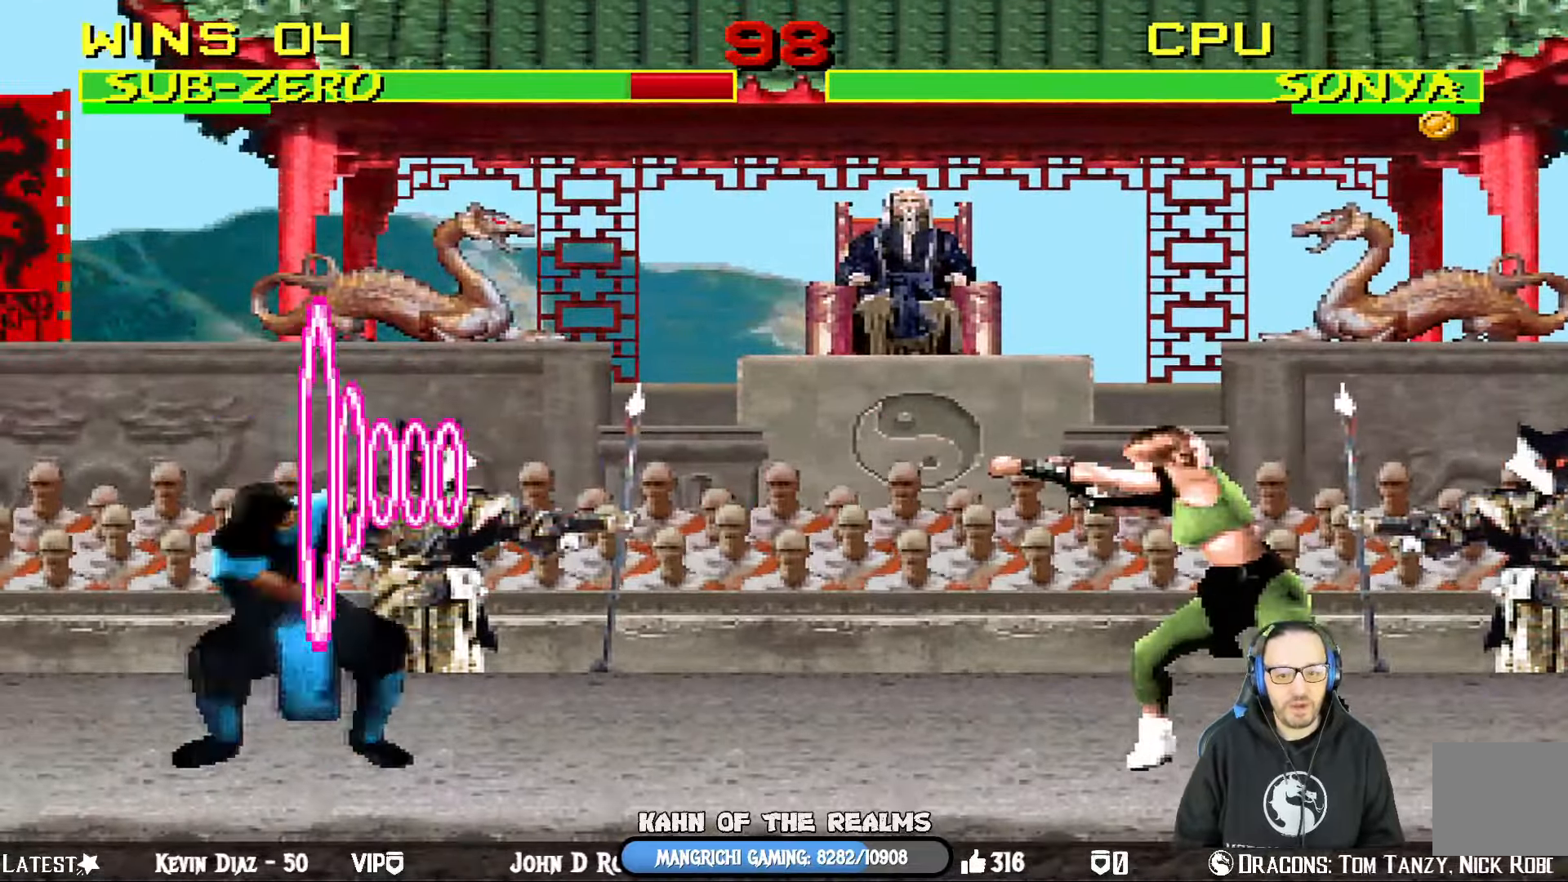
Gameplay with a controller (PlayStation layout); each line is a JSON object with the inputs held at the frame after it. "events" lists button and stick changes between this image and that frame as [ms after this image, input, new state], when the widget could be followed in between.
{"buttons": [], "left_stick": "center", "right_stick": "center", "events": [[17, "L1", "up"], [67, "R1", "up"], [100, "DPAD_LEFT", "down"], [467, "DPAD_LEFT", "up"]]}
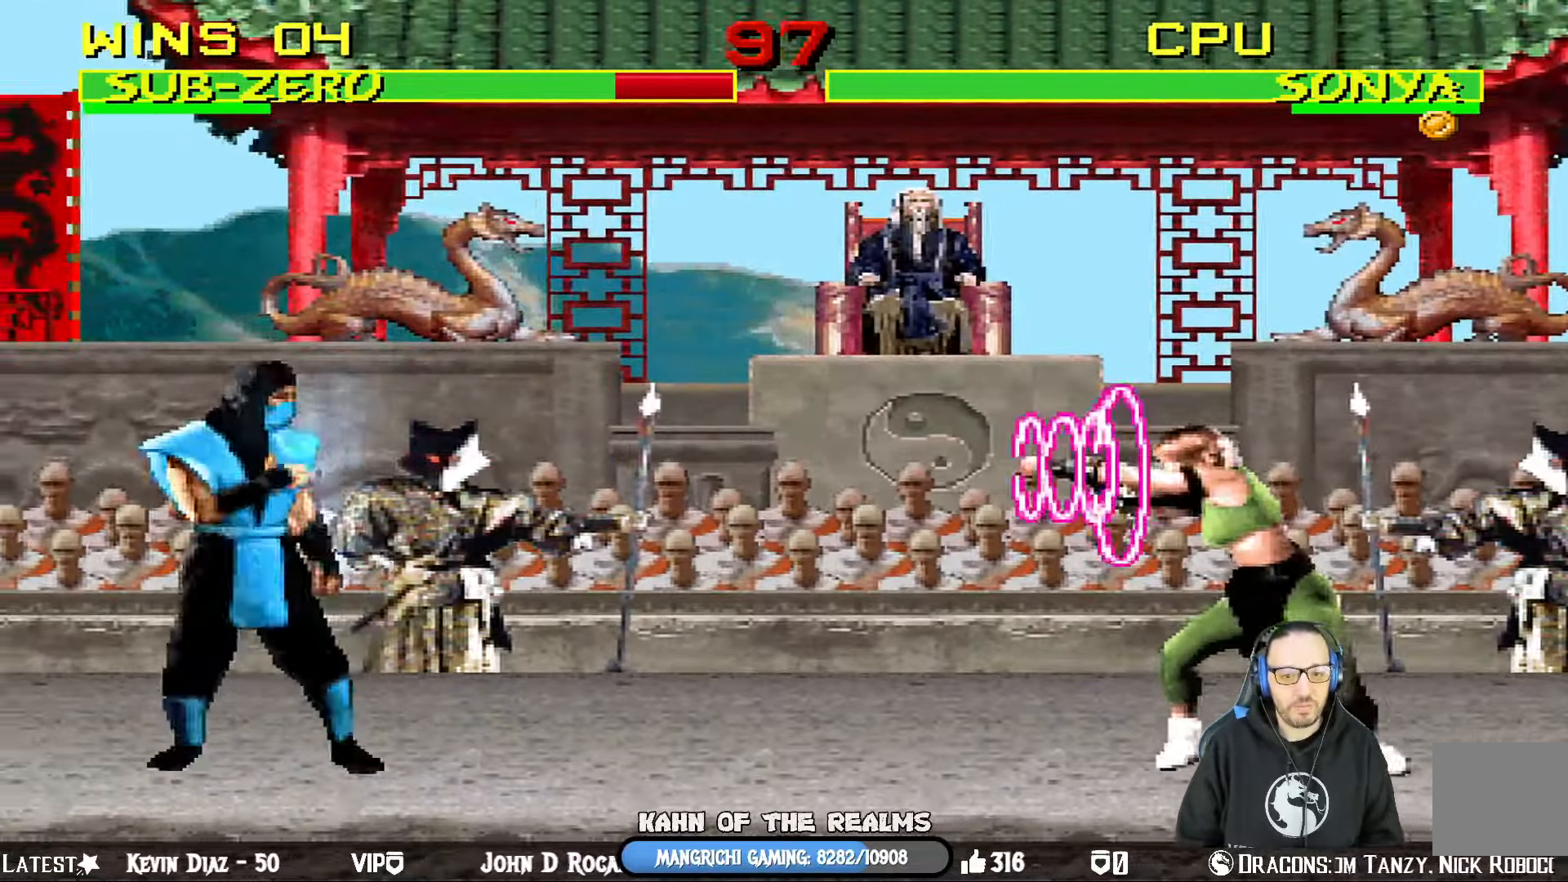
{"buttons": ["SQUARE", "L1", "DPAD_UP", "DPAD_RIGHT"], "left_stick": "center", "right_stick": "center", "events": [[17, "L1", "down"], [34, "DPAD_RIGHT", "down"], [34, "DPAD_UP", "down"], [468, "SQUARE", "down"]]}
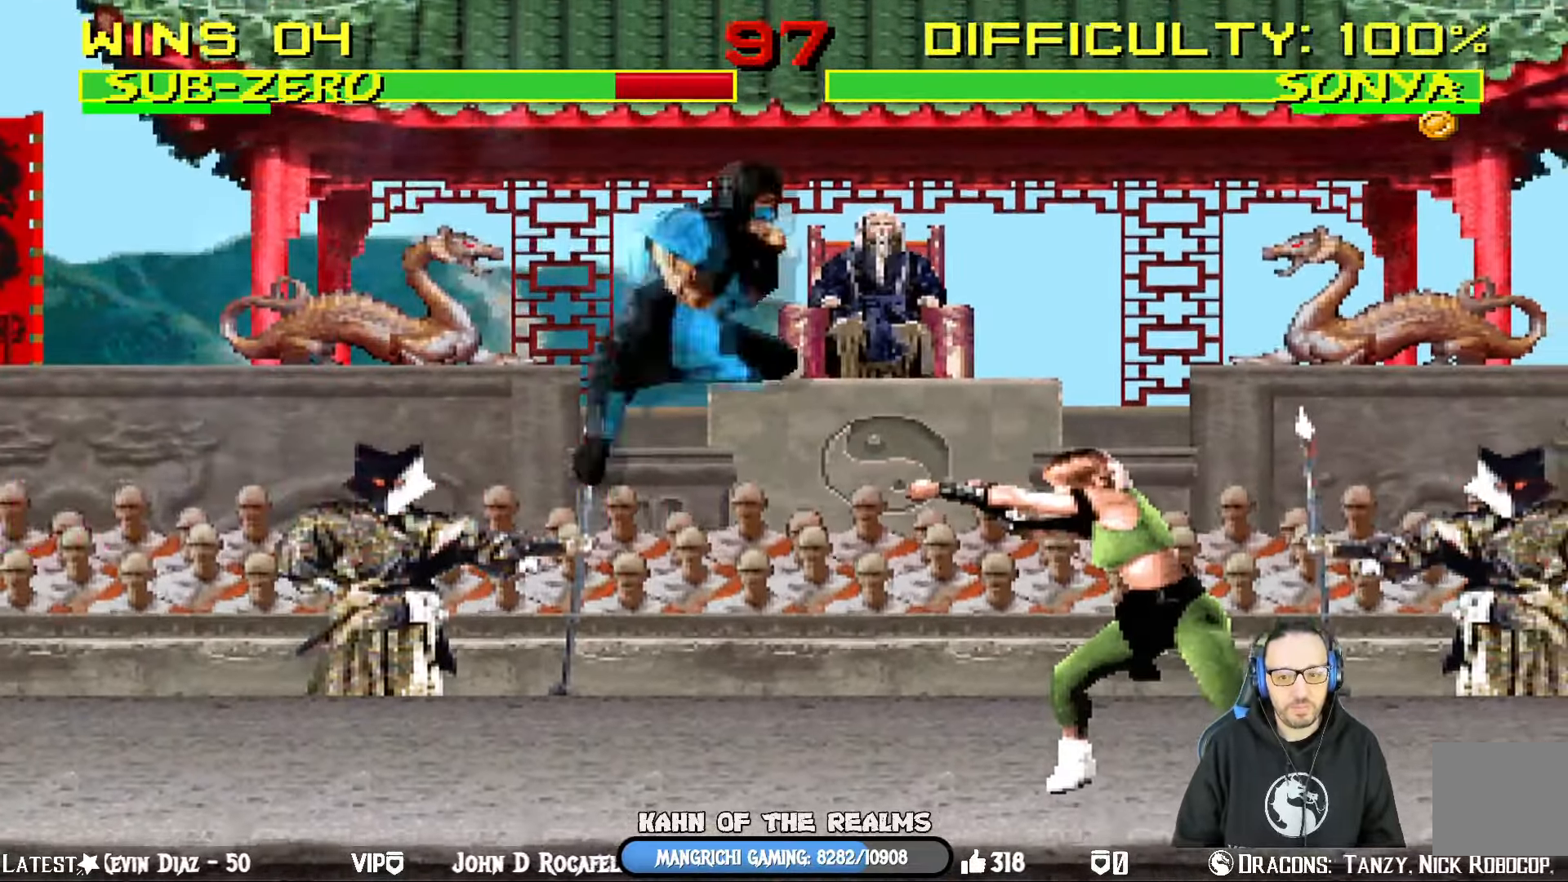
{"buttons": ["SQUARE", "L1", "DPAD_DOWN"], "left_stick": "center", "right_stick": "center", "events": [[50, "SQUARE", "up"], [150, "SQUARE", "down"], [167, "DPAD_UP", "up"], [217, "SQUARE", "up"], [250, "DPAD_DOWN", "down"], [267, "DPAD_RIGHT", "up"], [284, "SQUARE", "down"], [367, "SQUARE", "up"], [417, "SQUARE", "down"]]}
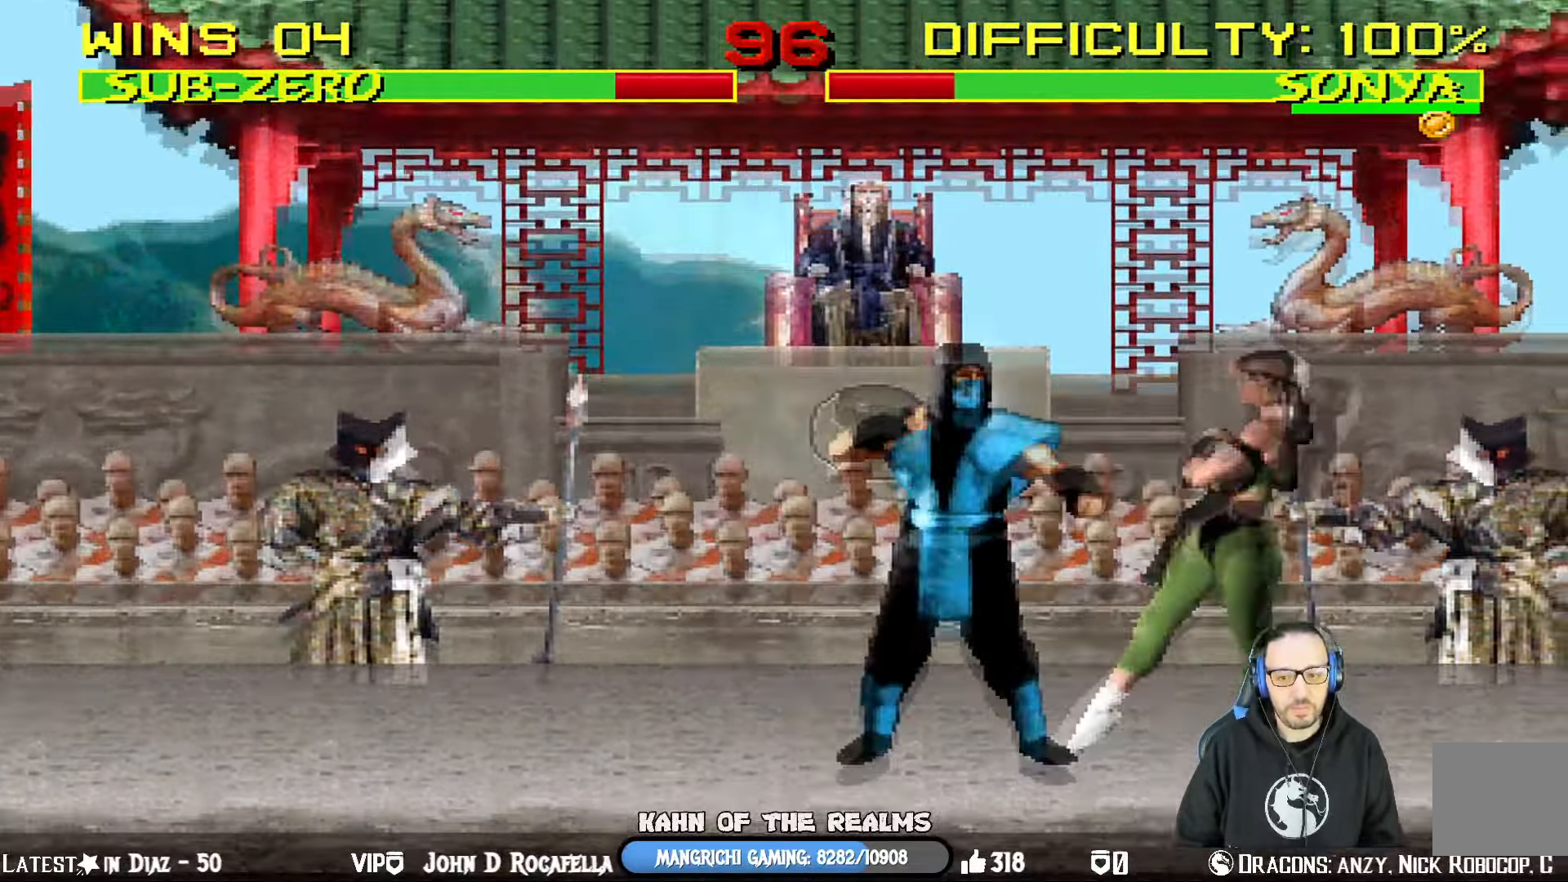
{"buttons": ["SQUARE", "L1", "DPAD_DOWN"], "left_stick": "center", "right_stick": "center", "events": [[34, "SQUARE", "up"], [67, "SQUARE", "down"], [201, "SQUARE", "up"], [234, "SQUARE", "down"], [351, "SQUARE", "up"], [401, "SQUARE", "down"]]}
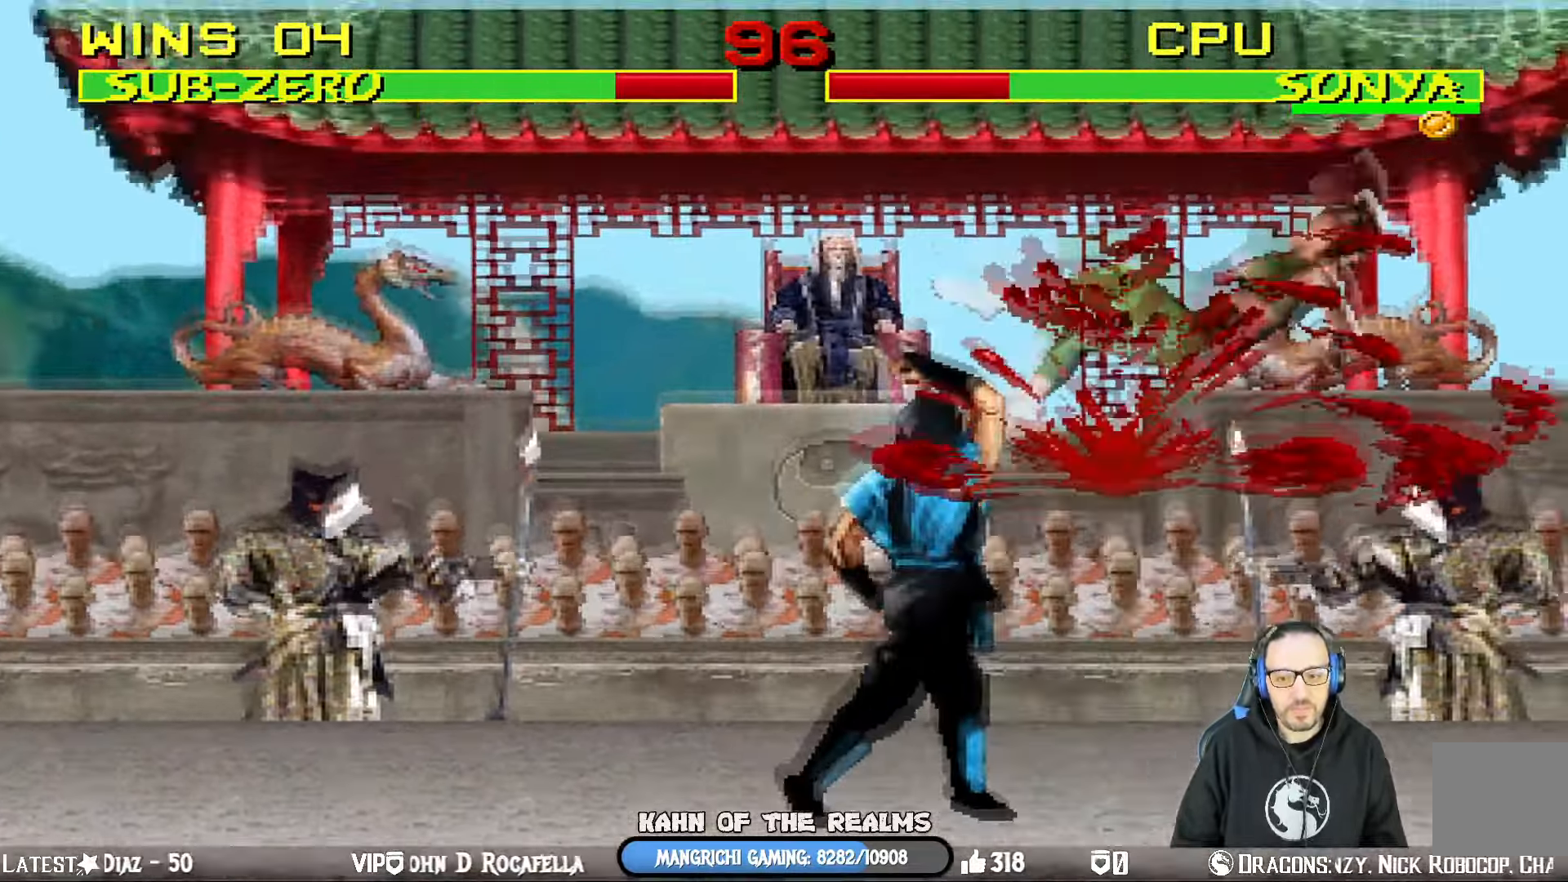
{"buttons": ["L1", "DPAD_RIGHT"], "left_stick": "center", "right_stick": "center", "events": [[33, "DPAD_RIGHT", "down"], [33, "SQUARE", "up"], [50, "SQUARE", "down"], [117, "DPAD_DOWN", "up"], [117, "DPAD_RIGHT", "up"], [150, "L1", "up"], [233, "DPAD_RIGHT", "down"], [233, "SQUARE", "up"], [250, "L1", "down"]]}
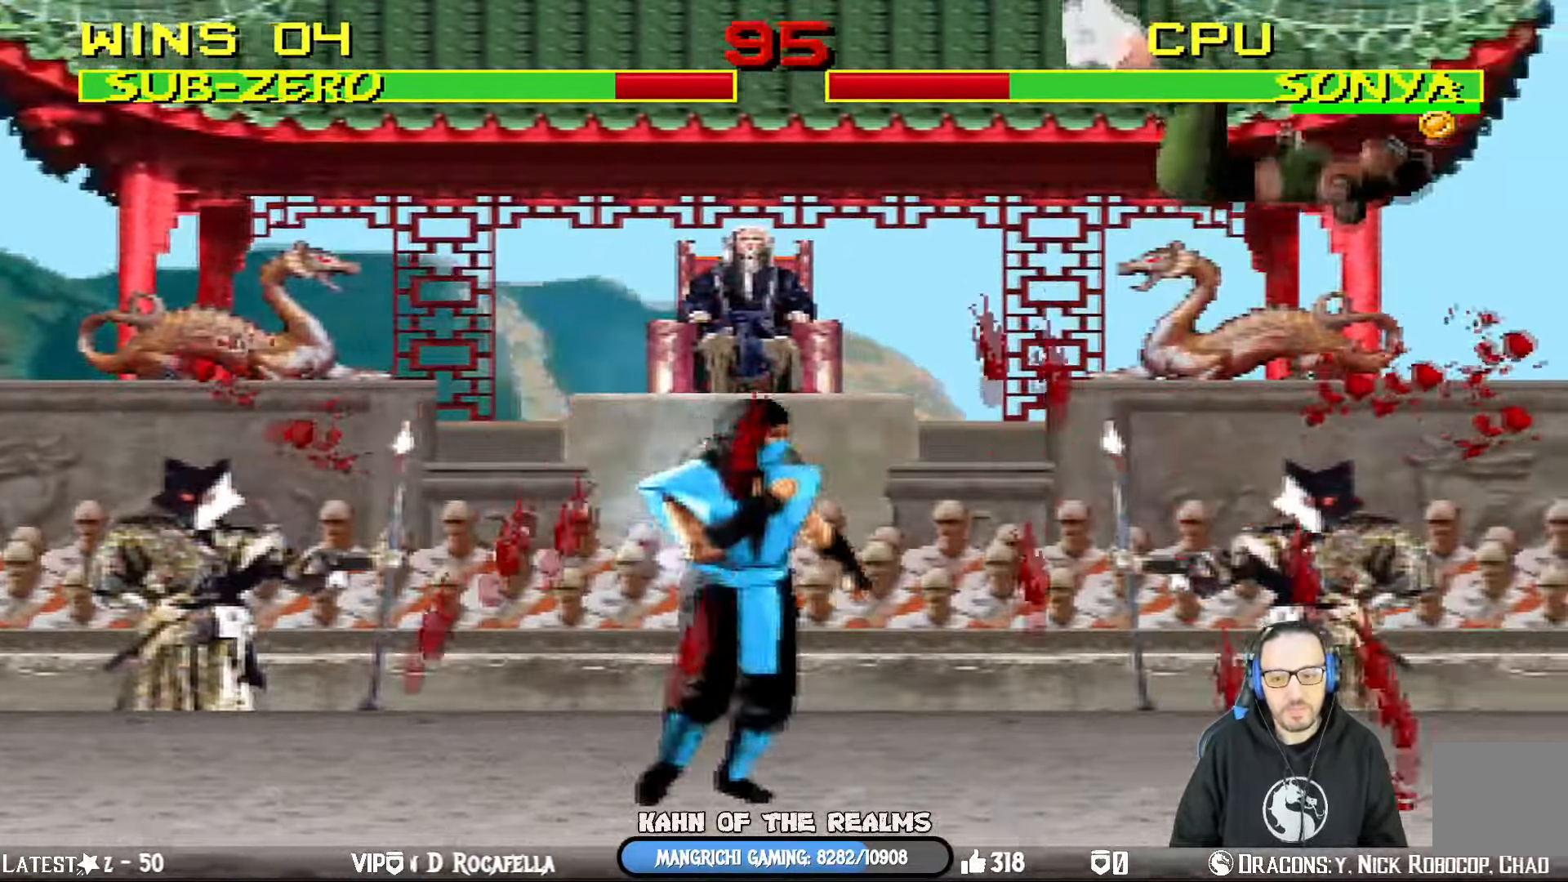
{"buttons": ["CIRCLE"], "left_stick": "center", "right_stick": "center", "events": [[201, "SQUARE", "down"], [334, "DPAD_RIGHT", "up"], [351, "L1", "up"], [384, "DPAD_DOWN", "down"], [384, "SQUARE", "up"], [417, "DPAD_LEFT", "down"], [468, "CIRCLE", "down"], [468, "DPAD_DOWN", "up"], [501, "DPAD_LEFT", "up"]]}
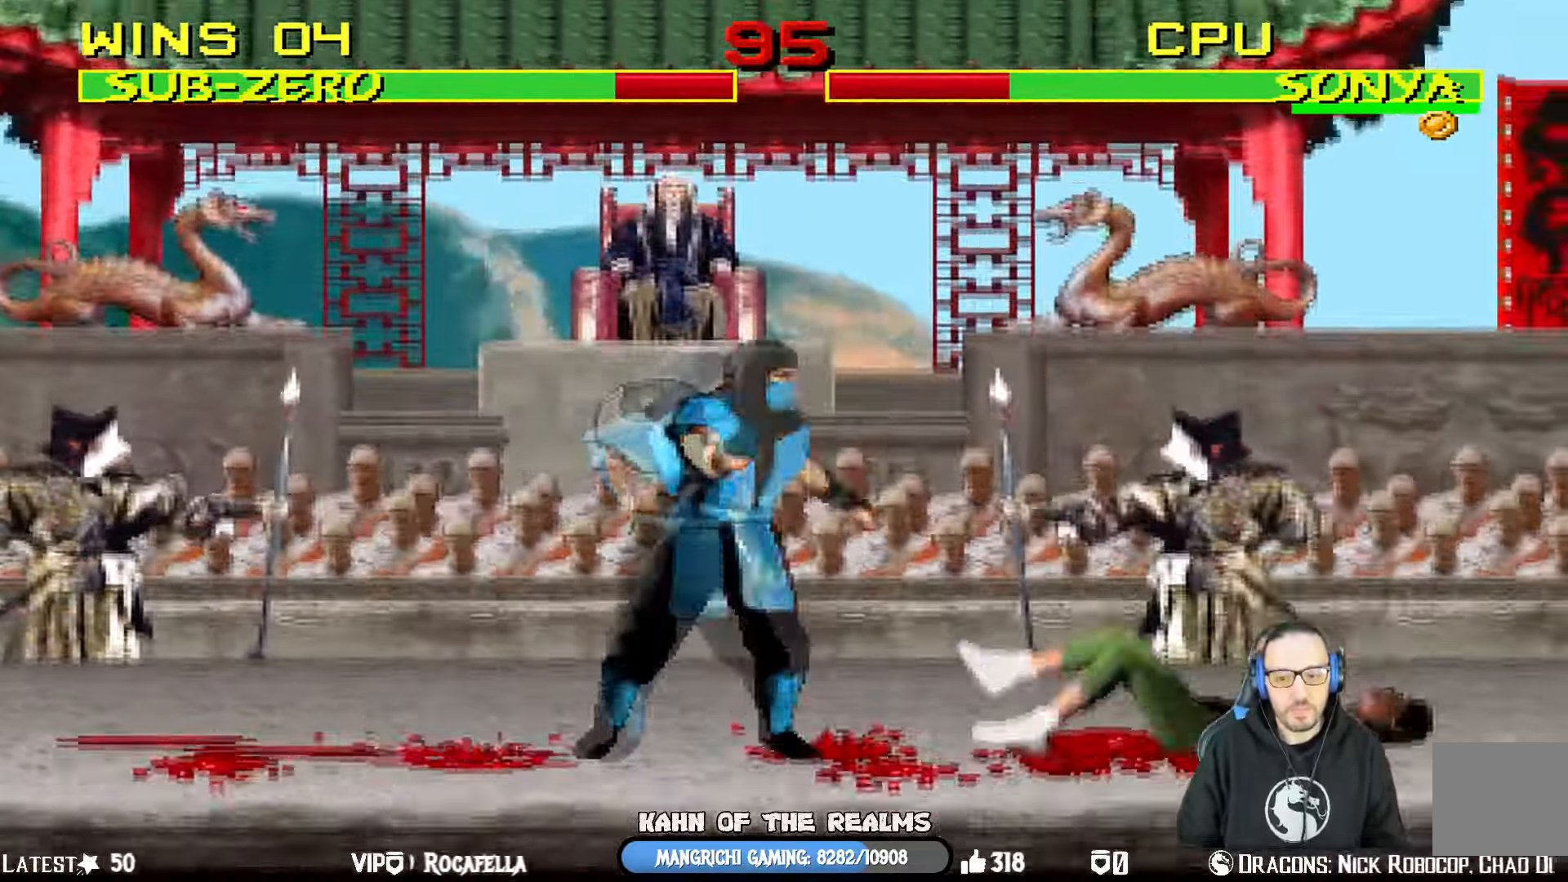
{"buttons": [], "left_stick": "center", "right_stick": "center", "events": [[67, "left_stick", "down-right"], [83, "CIRCLE", "up"], [117, "DPAD_DOWN", "down"], [117, "left_stick", "center"], [133, "CROSS", "down"], [133, "DPAD_LEFT", "down"], [167, "DPAD_LEFT", "up"], [167, "DPAD_RIGHT", "down"], [233, "DPAD_DOWN", "up"], [250, "CROSS", "up"], [284, "CROSS", "down"], [367, "DPAD_RIGHT", "up"], [450, "CROSS", "up"]]}
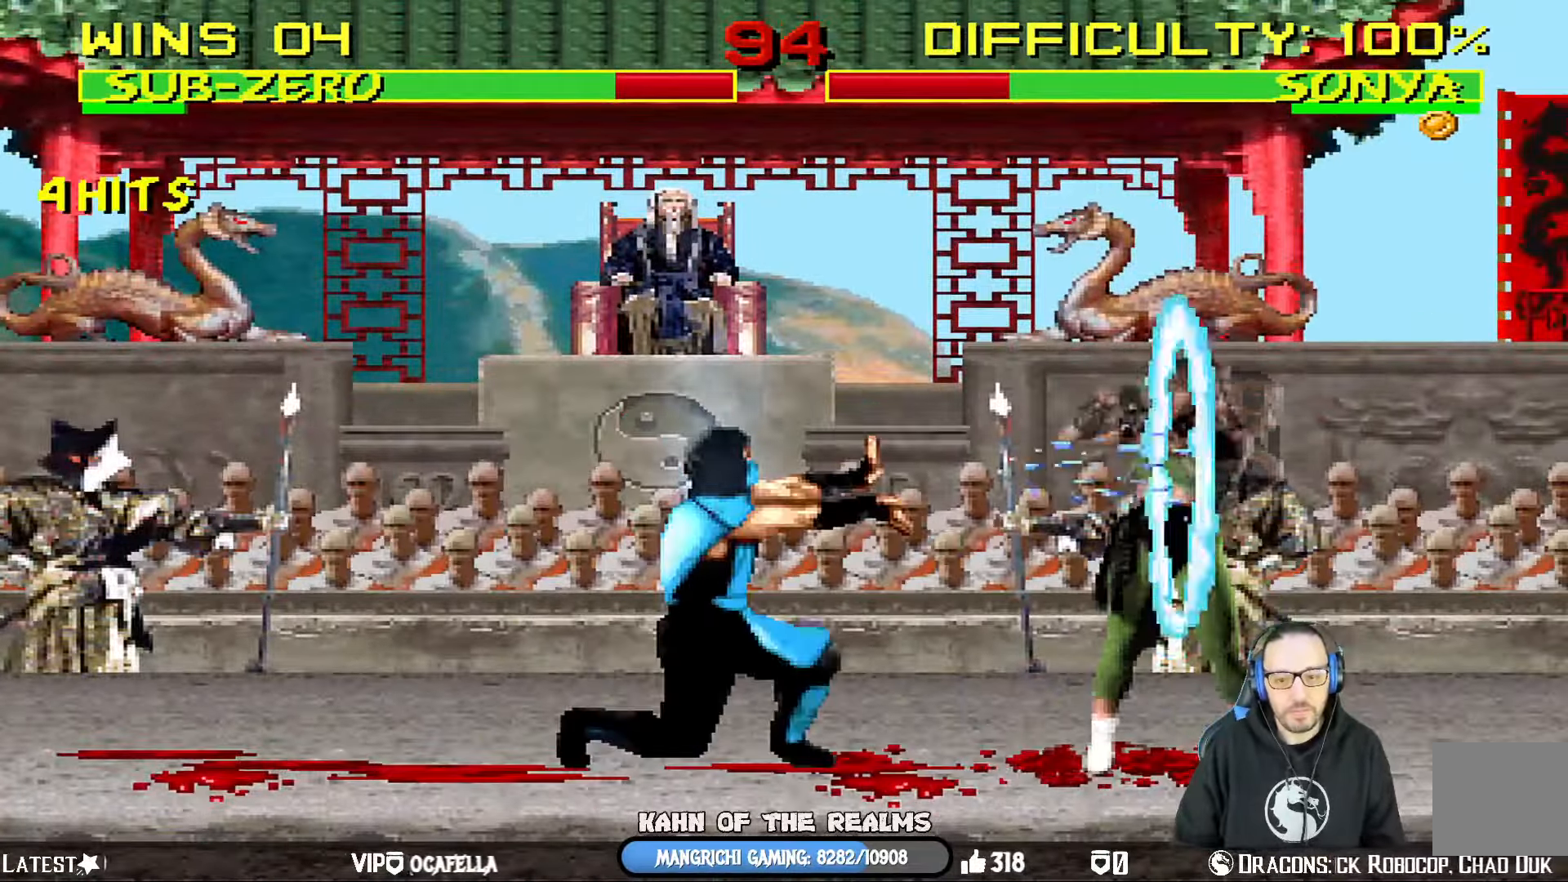
{"buttons": [], "left_stick": "center", "right_stick": "center", "events": [[67, "DPAD_RIGHT", "down"], [84, "L1", "down"], [101, "DPAD_UP", "down"], [334, "DPAD_UP", "up"], [351, "DPAD_RIGHT", "up"], [384, "L1", "up"]]}
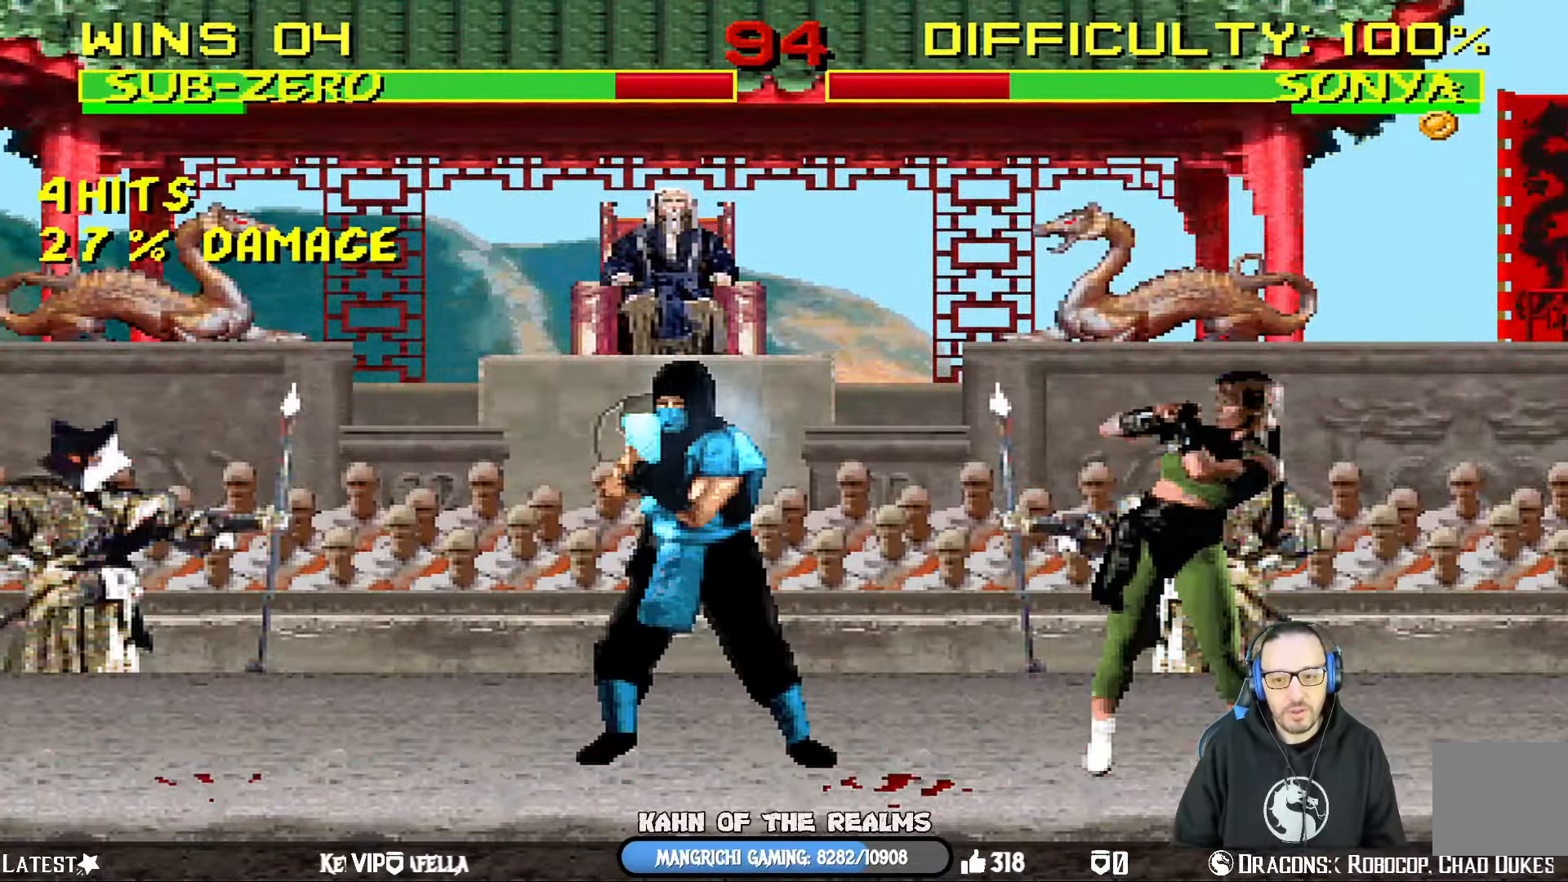
{"buttons": ["SQUARE", "L1", "DPAD_LEFT"], "left_stick": "center", "right_stick": "center", "events": [[17, "DPAD_RIGHT", "down"], [17, "L1", "down"], [33, "DPAD_UP", "down"], [367, "DPAD_RIGHT", "up"], [384, "DPAD_LEFT", "down"], [384, "DPAD_UP", "up"], [501, "SQUARE", "down"]]}
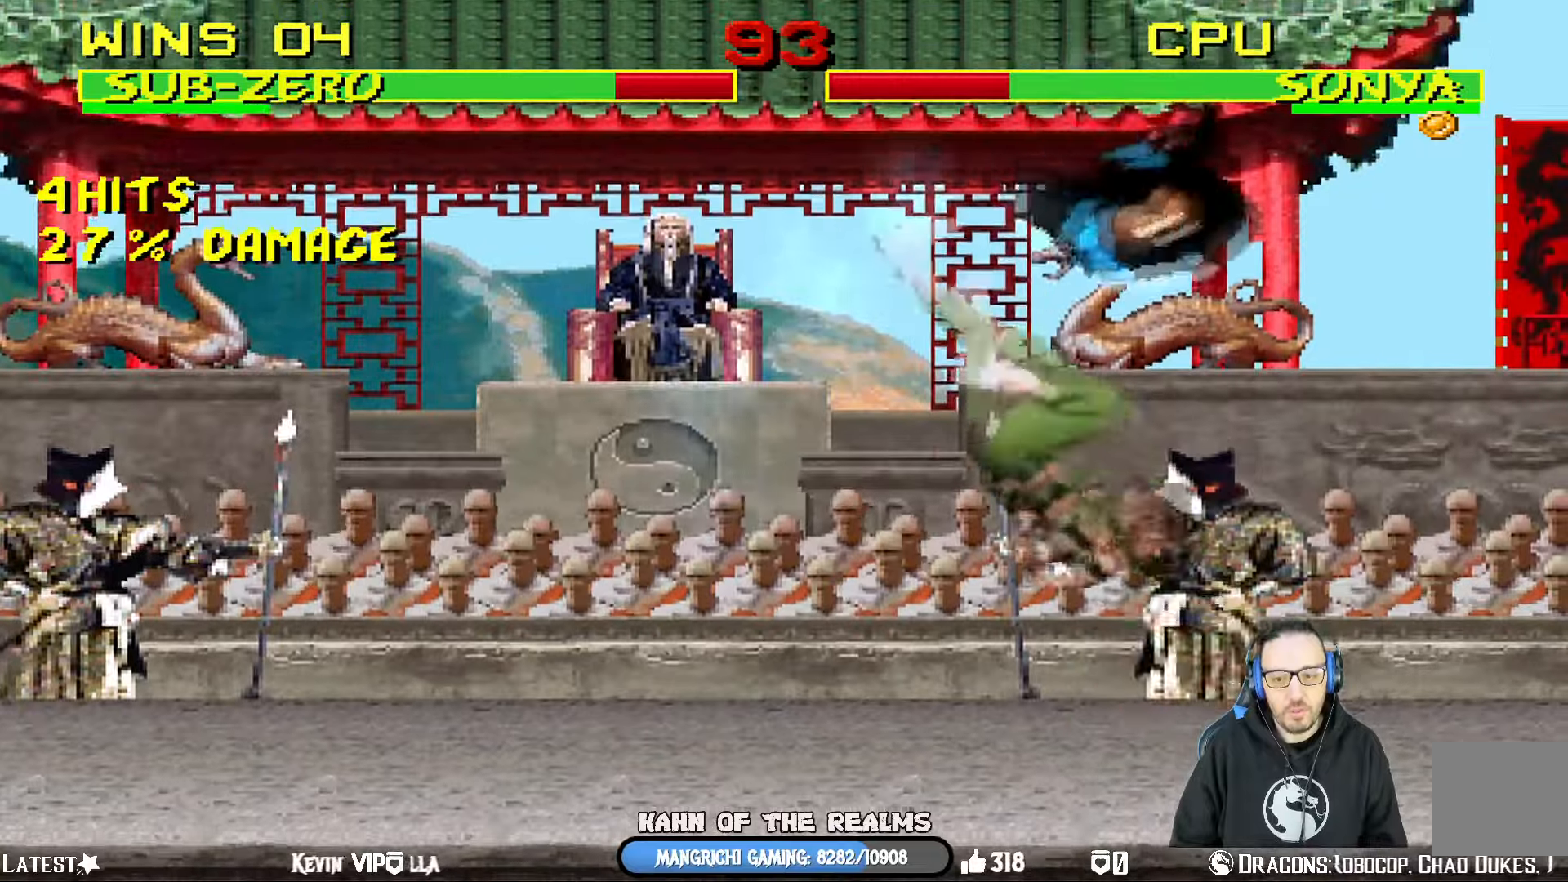
{"buttons": ["L1", "DPAD_LEFT"], "left_stick": "center", "right_stick": "center", "events": [[133, "SQUARE", "up"], [200, "SQUARE", "down"], [267, "SQUARE", "up"]]}